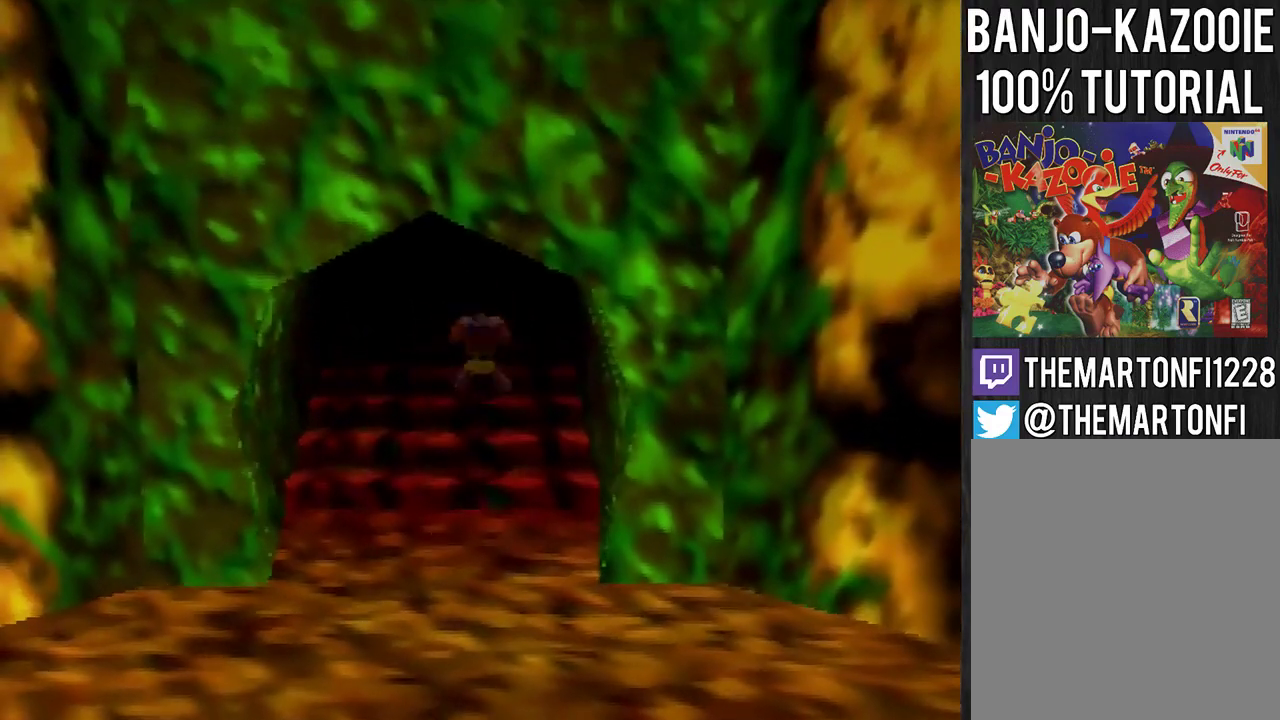
Gameplay with a controller (Nintendo layout); each line is a JSON object with the inputs held at the frame after it. "events" lists button and stick changes between this image and that frame as [ms after this image, input, new state], when the widget could be followed in between. This overlay highlights the sticks when they move; stick clicks (L3) are not distinguishable. Not read: L3 R3.
{"buttons": [], "left_stick": "center", "events": [[33, "C_LEFT", "up"], [467, "left_stick", "center"]]}
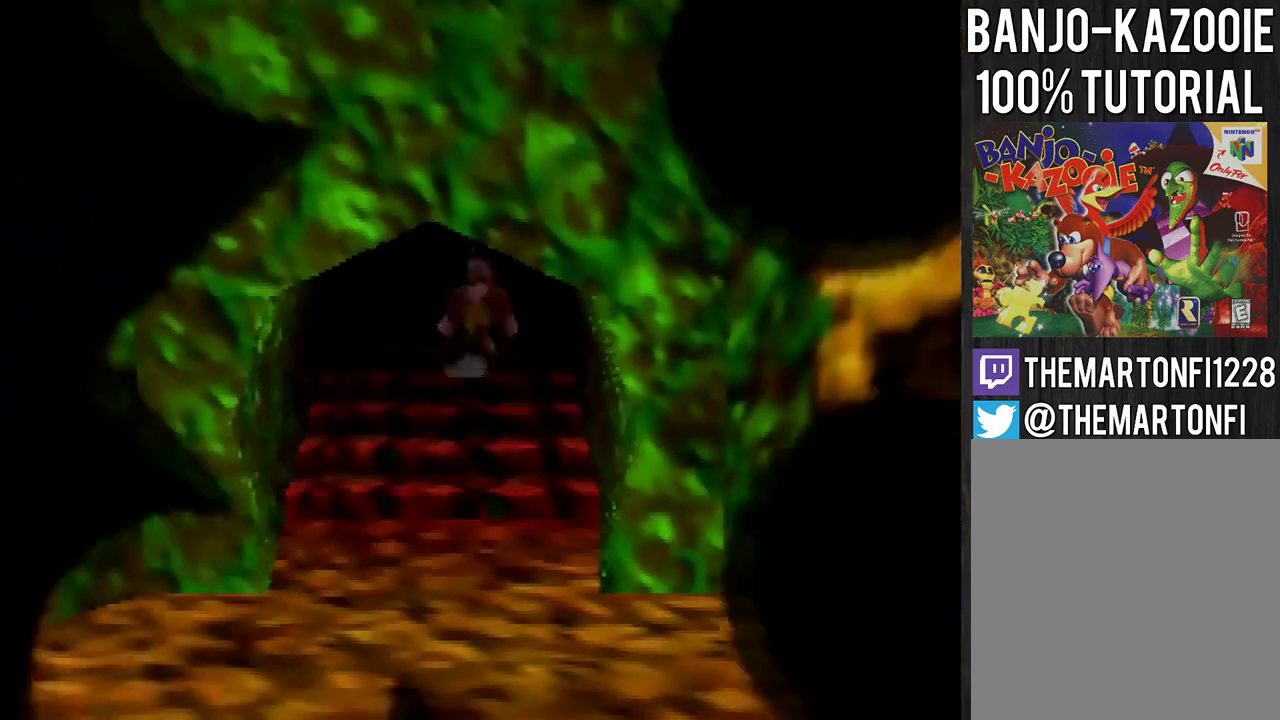
{"buttons": [], "left_stick": "center", "events": []}
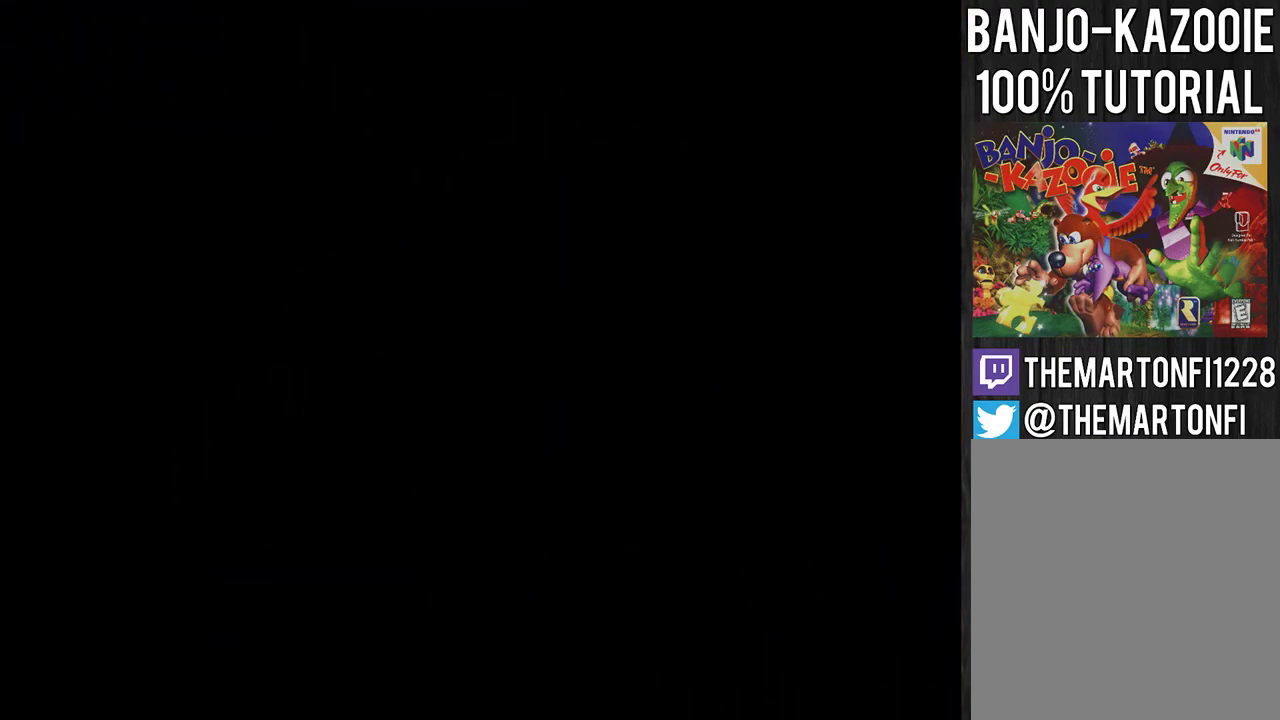
{"buttons": [], "left_stick": "center", "events": []}
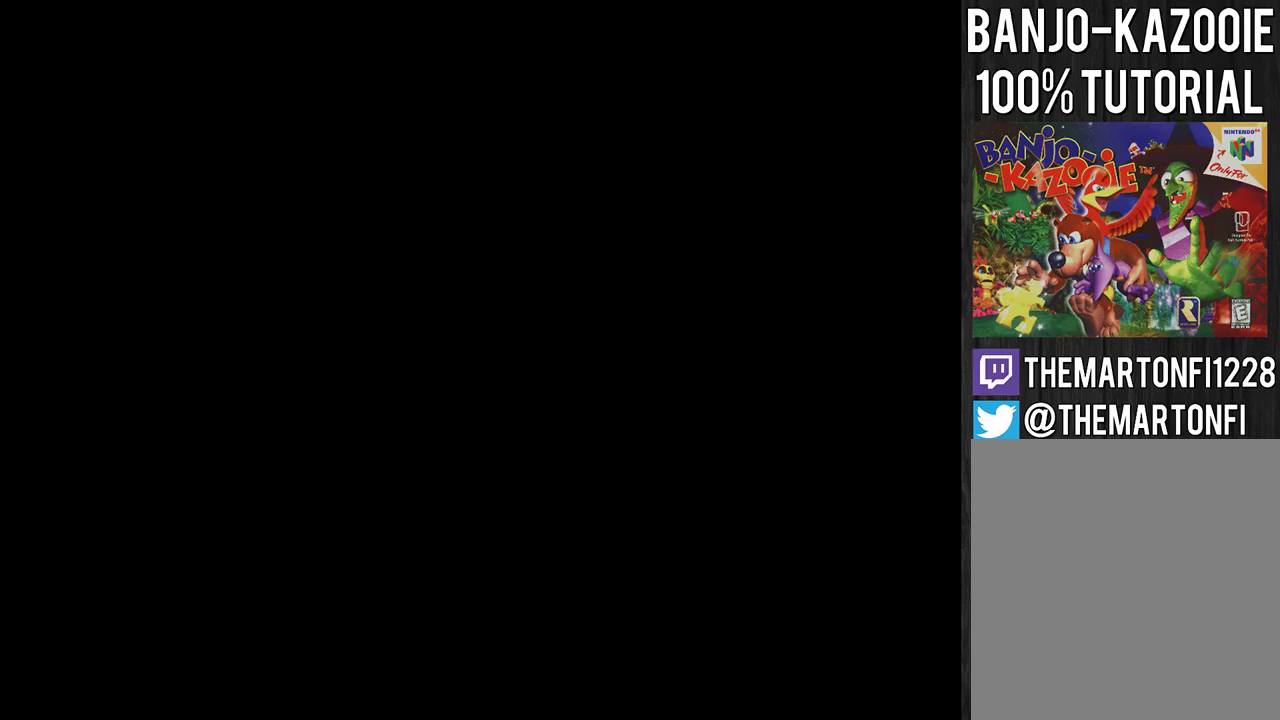
{"buttons": [], "left_stick": "up", "events": [[433, "left_stick", "up"]]}
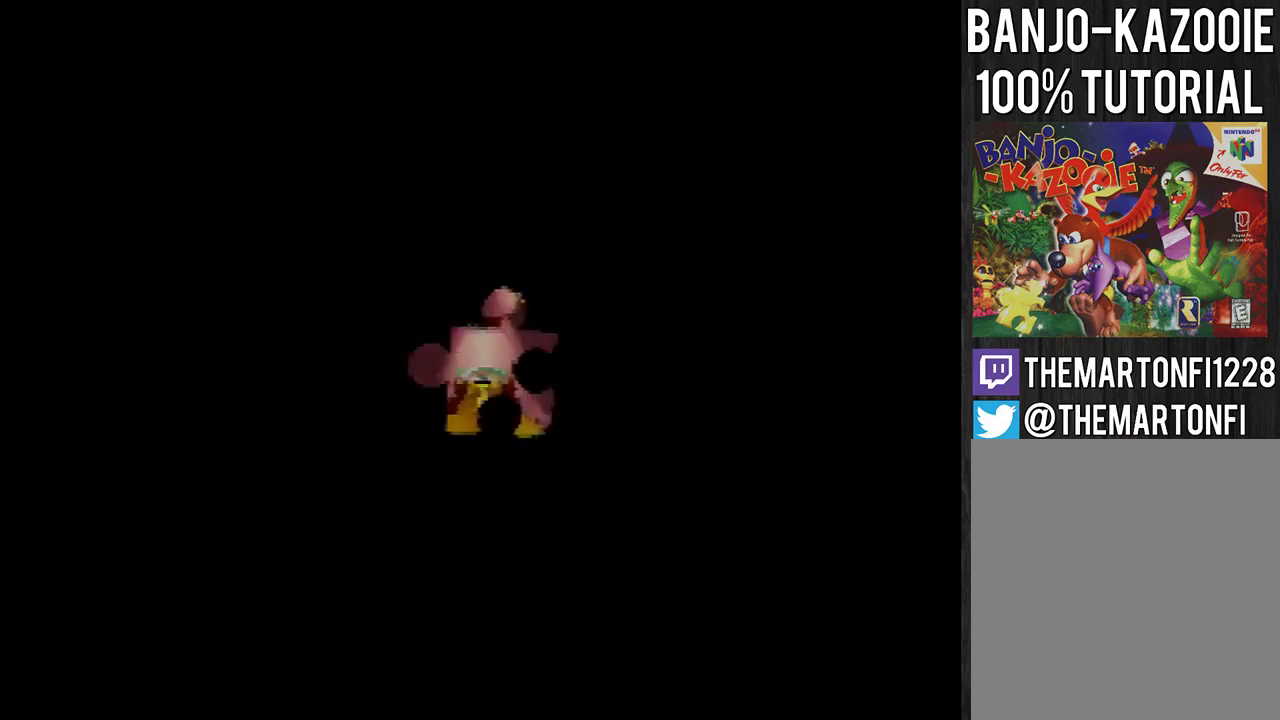
{"buttons": [], "left_stick": "up", "events": []}
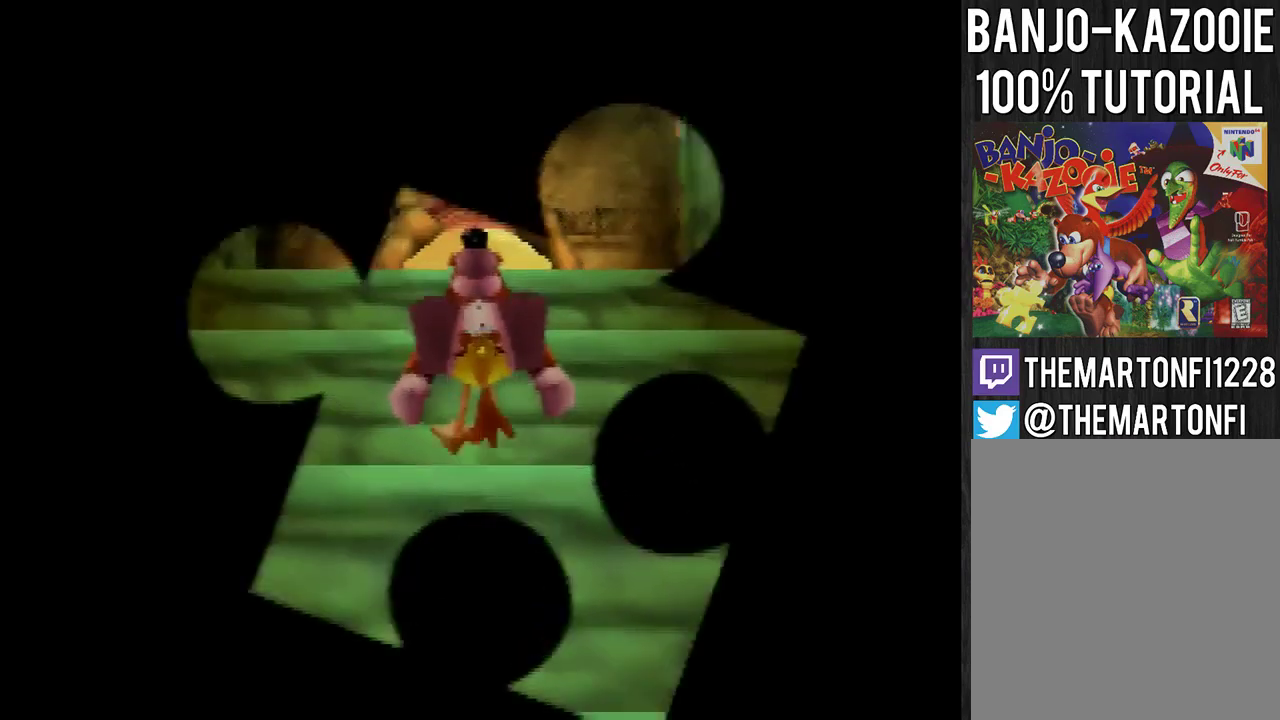
{"buttons": ["A"], "left_stick": "up", "events": [[467, "A", "down"]]}
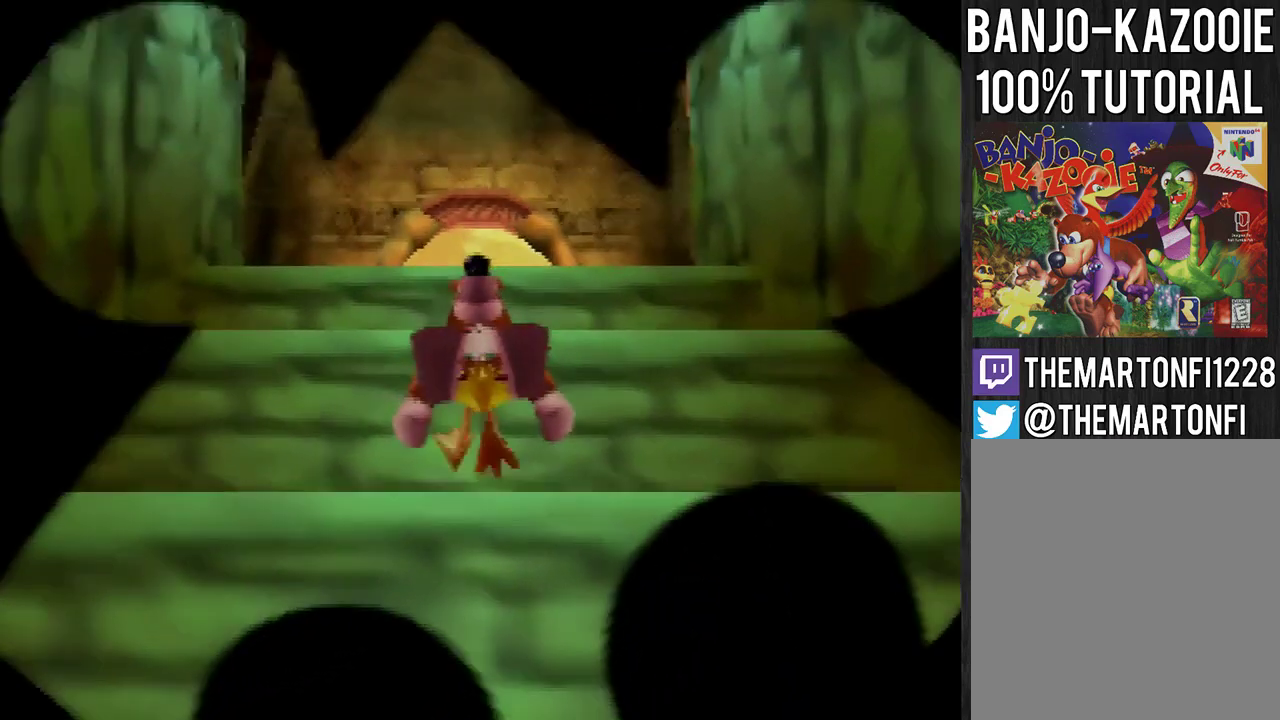
{"buttons": ["A"], "left_stick": "up", "events": []}
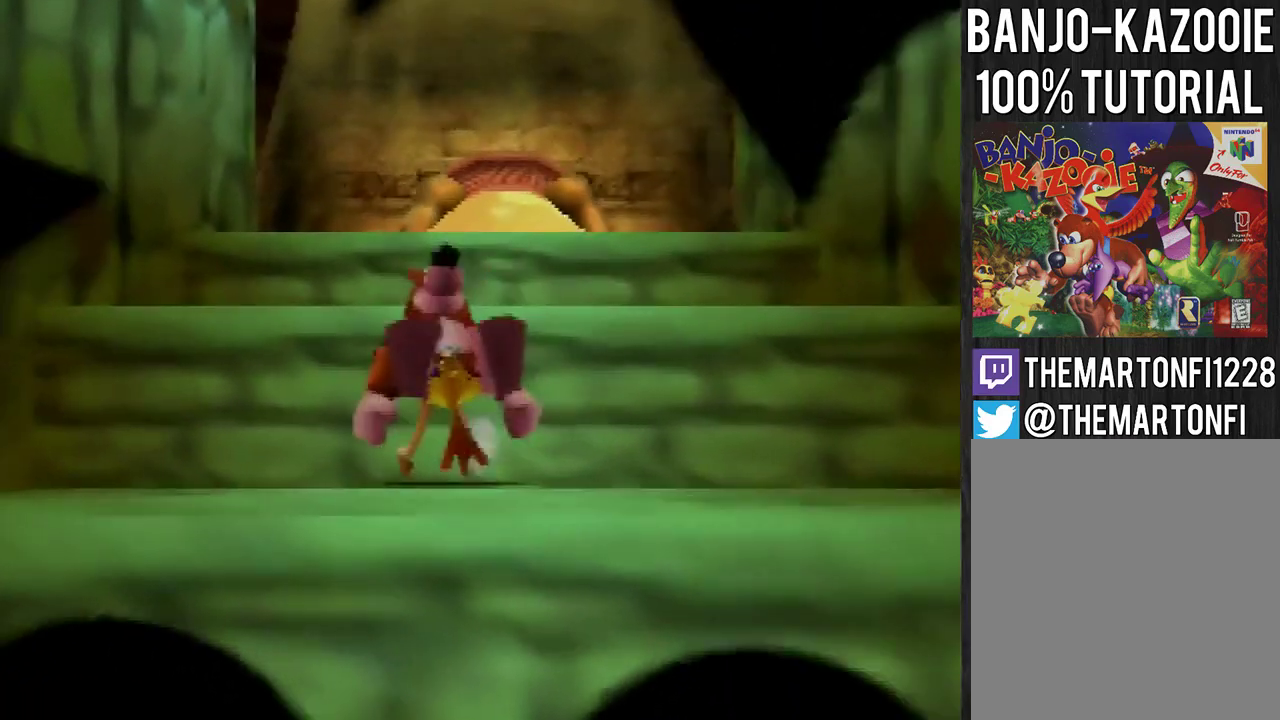
{"buttons": [], "left_stick": "up", "events": [[400, "A", "up"]]}
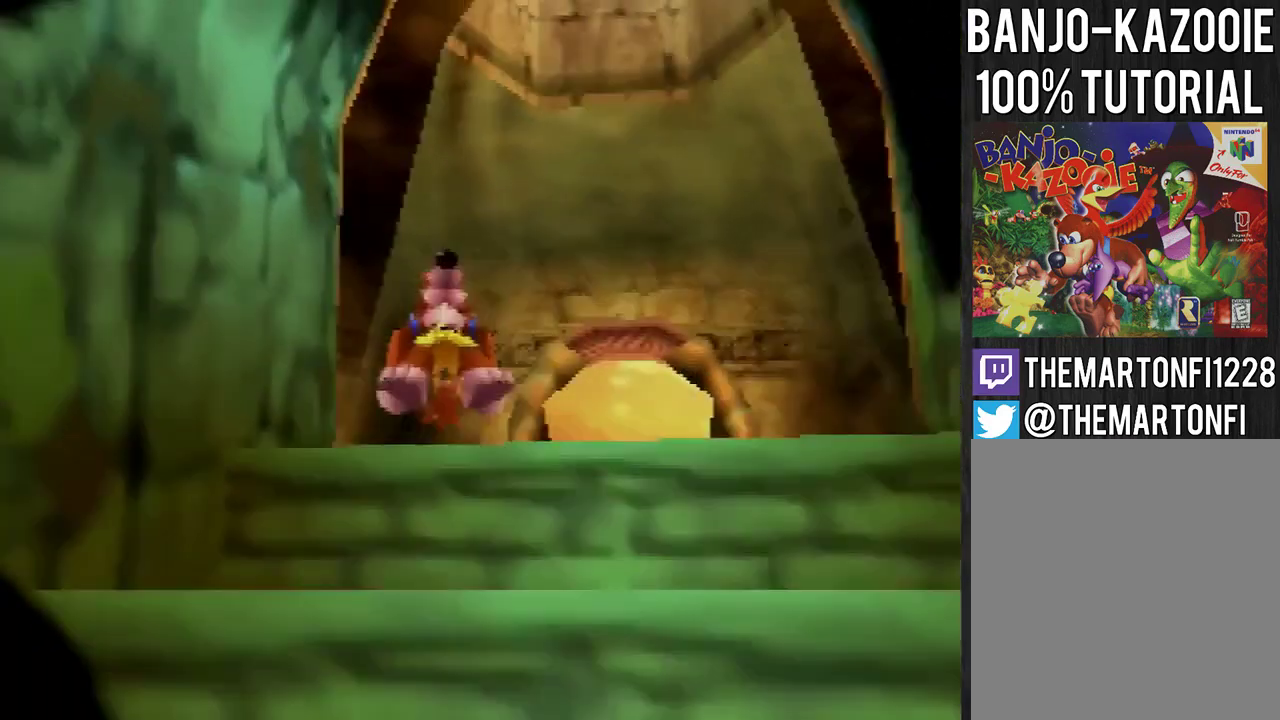
{"buttons": [], "left_stick": "up-left", "events": [[134, "A", "down"], [167, "left_stick", "up-left"], [367, "A", "up"]]}
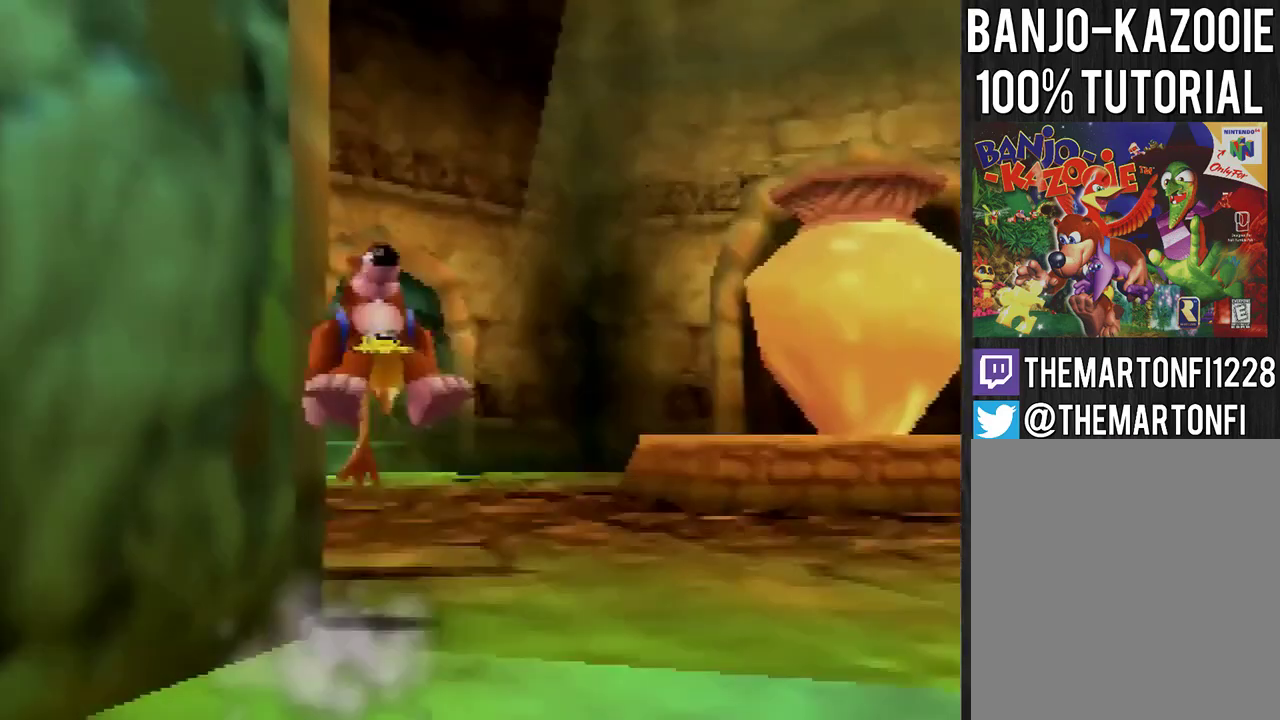
{"buttons": [], "left_stick": "up-left", "events": [[367, "A", "down"], [467, "A", "up"]]}
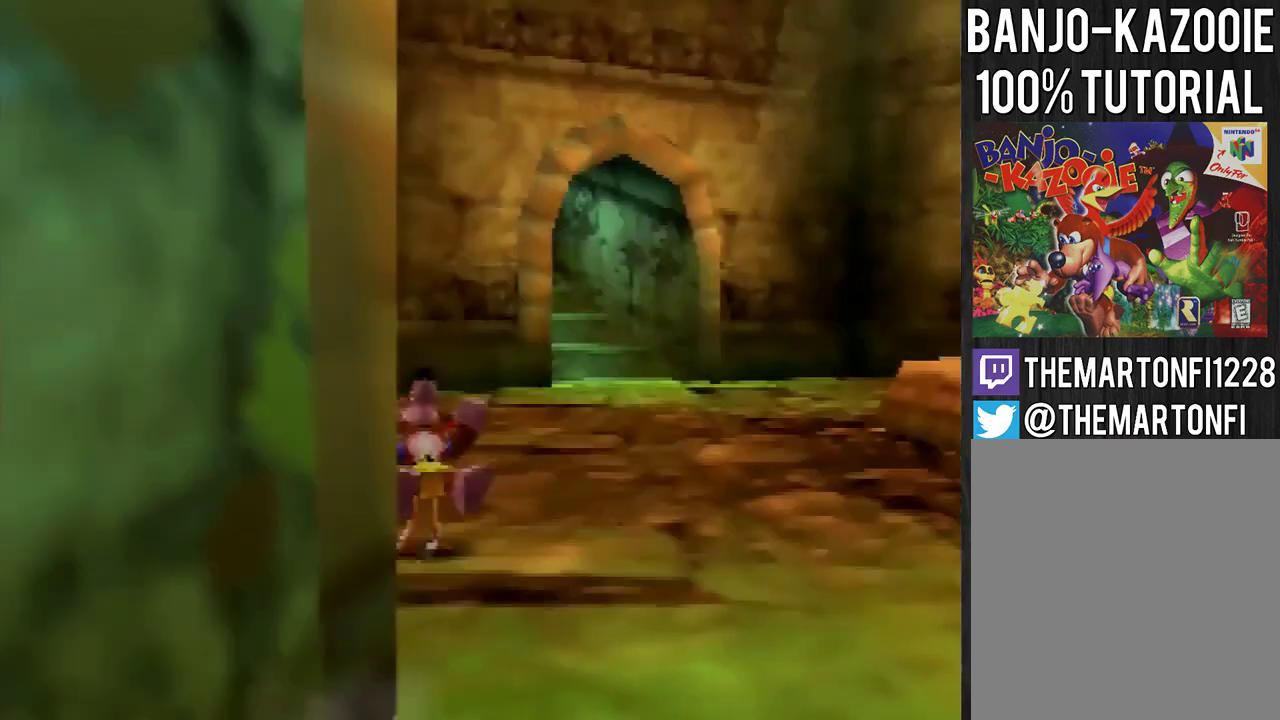
{"buttons": ["A"], "left_stick": "up", "events": [[67, "C_RIGHT", "down"], [100, "left_stick", "up"], [167, "C_RIGHT", "up"], [467, "A", "down"]]}
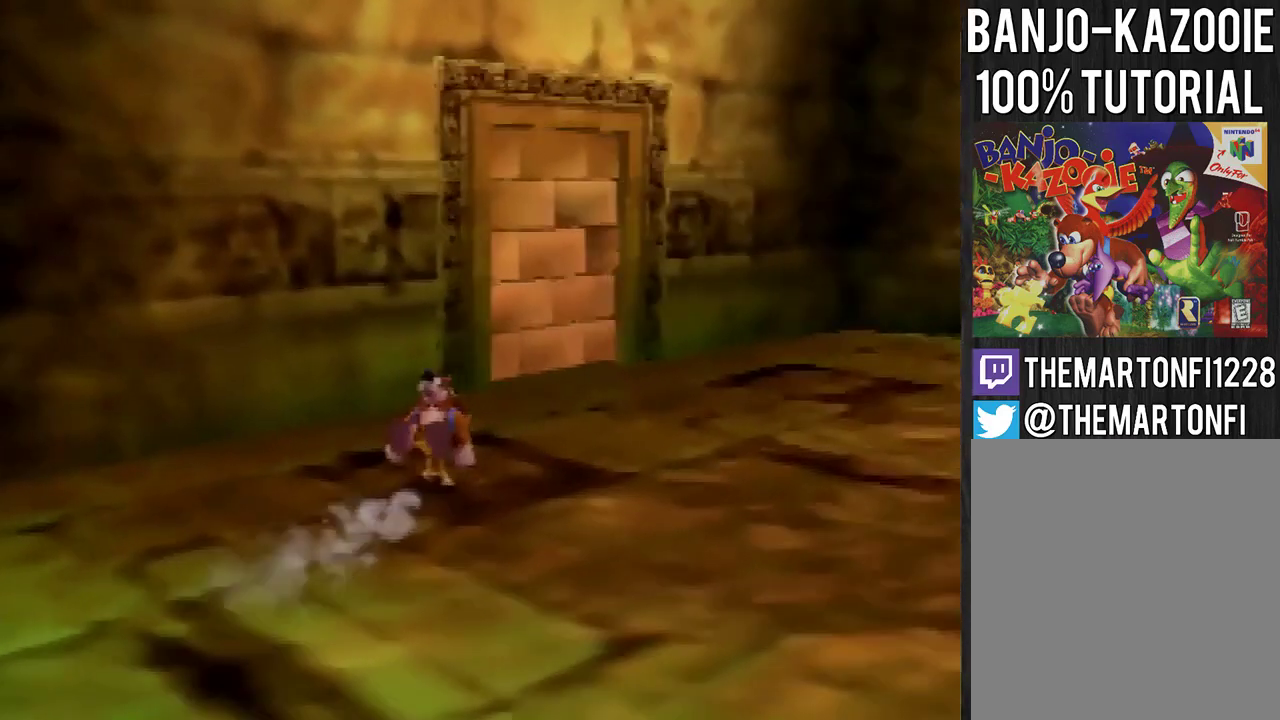
{"buttons": [], "left_stick": "up", "events": [[233, "B", "down"], [467, "A", "up"], [500, "B", "up"]]}
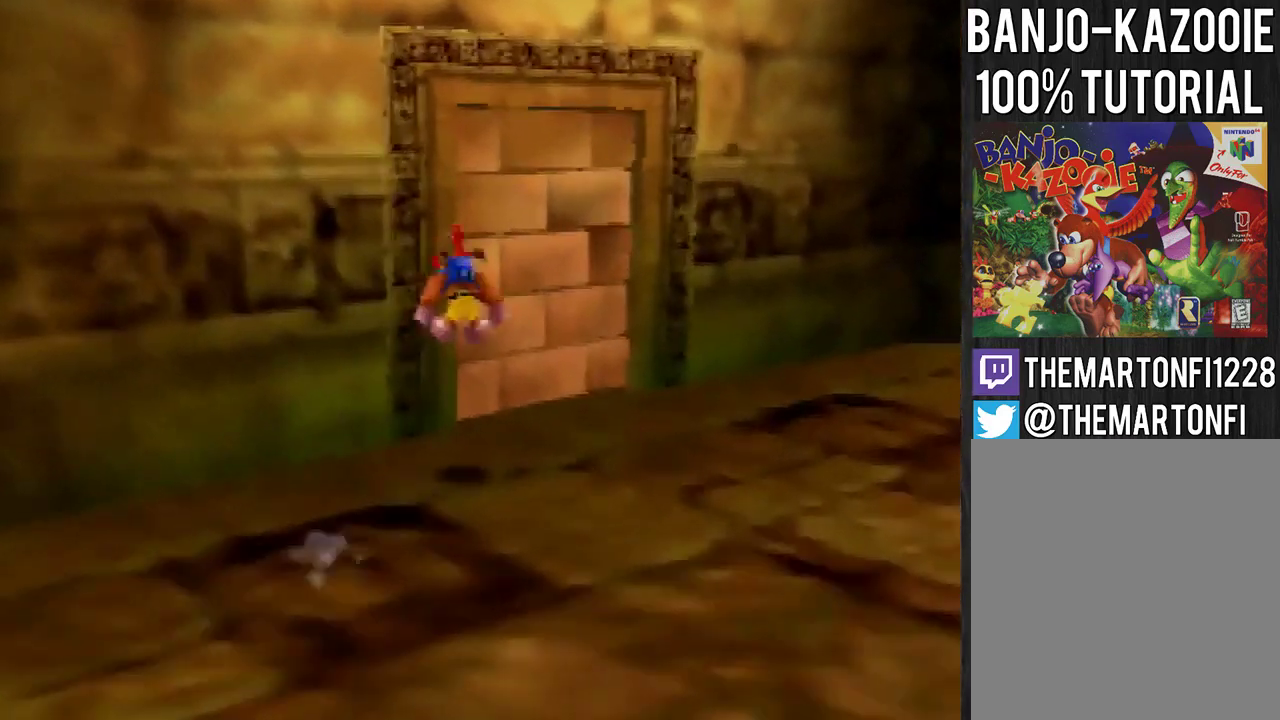
{"buttons": [], "left_stick": "right", "events": [[134, "C_RIGHT", "down"], [334, "C_RIGHT", "up"], [334, "left_stick", "up-right"], [501, "left_stick", "right"]]}
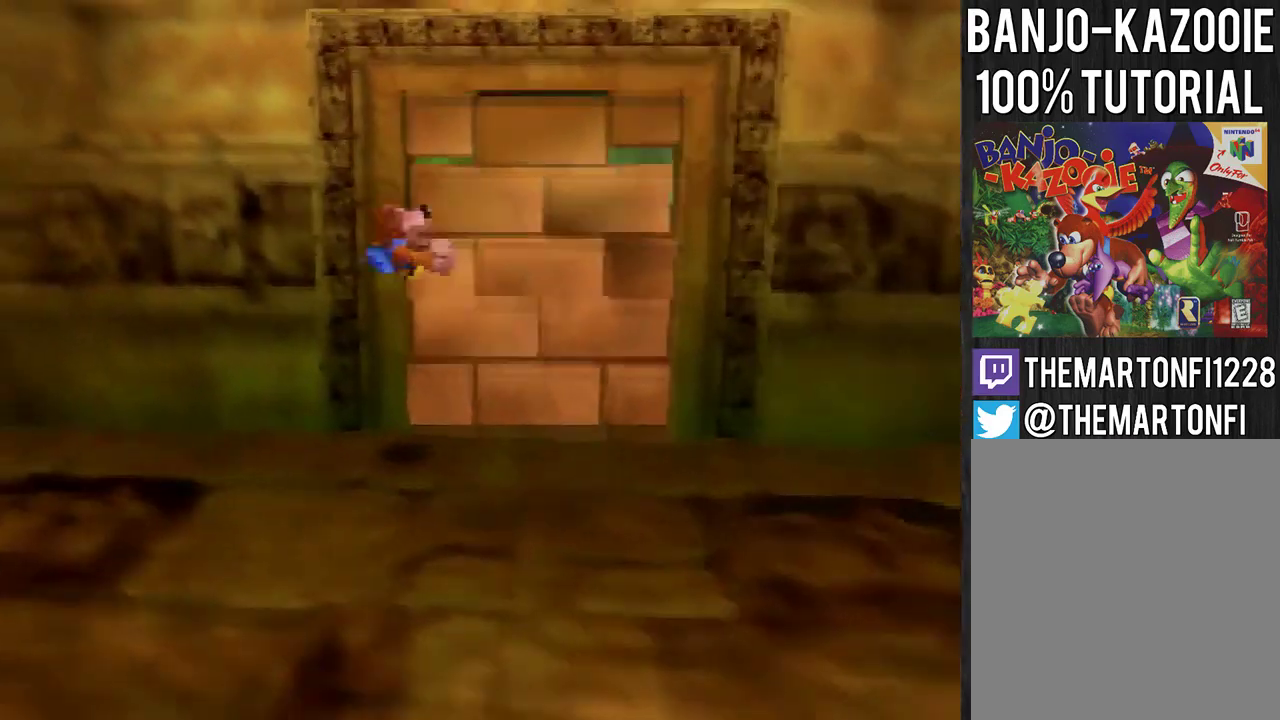
{"buttons": [], "left_stick": "right", "events": []}
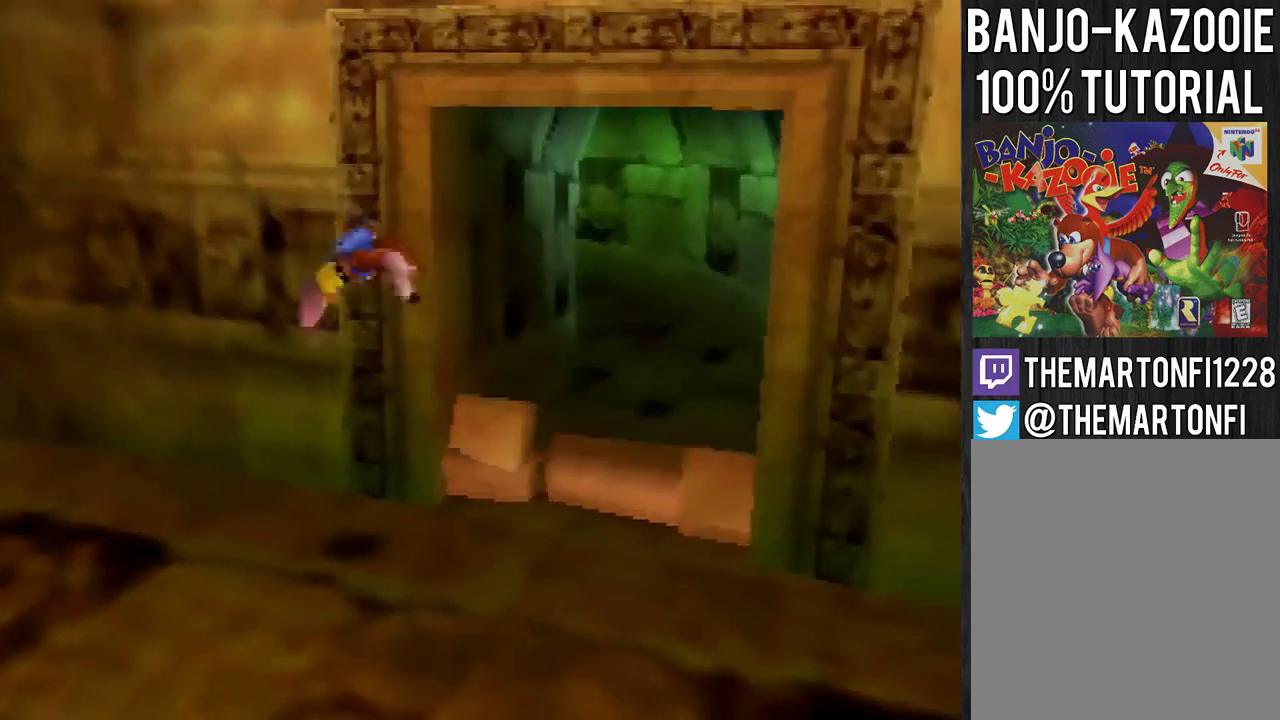
{"buttons": ["C_LEFT"], "left_stick": "center", "events": [[467, "C_LEFT", "down"], [501, "left_stick", "center"]]}
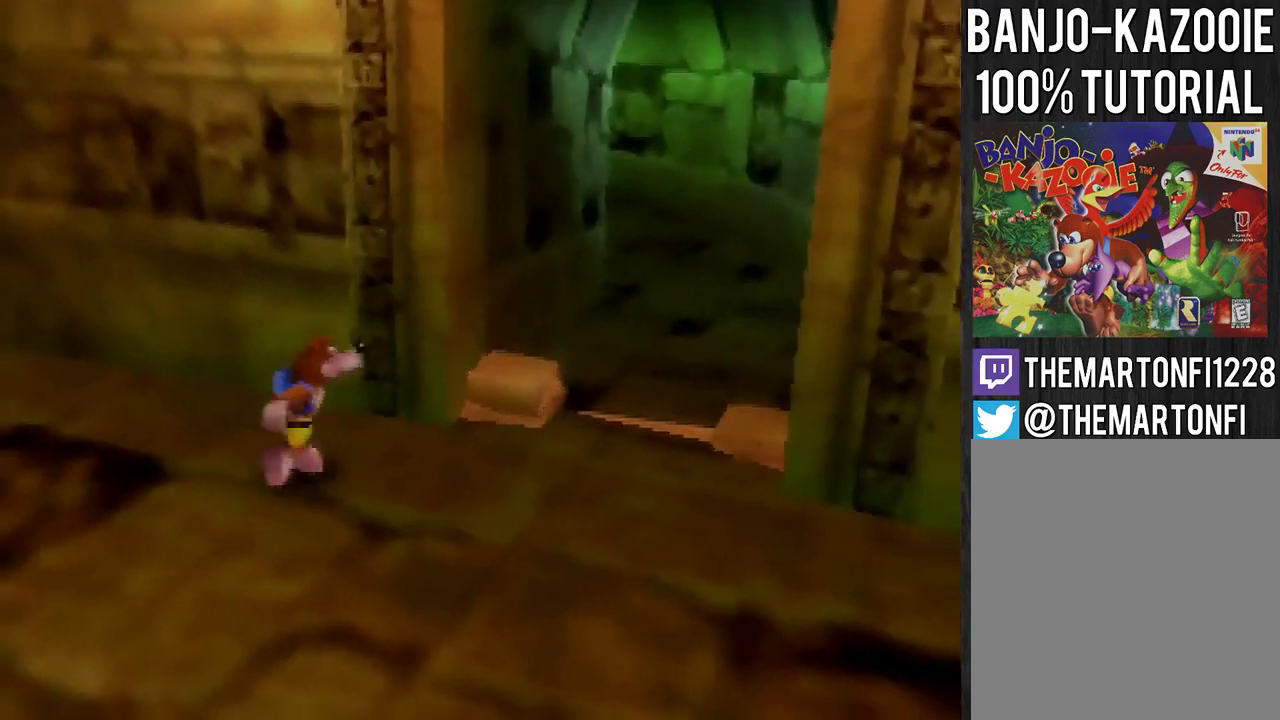
{"buttons": [], "left_stick": "right", "events": [[66, "C_LEFT", "up"], [100, "left_stick", "up-right"], [267, "left_stick", "right"]]}
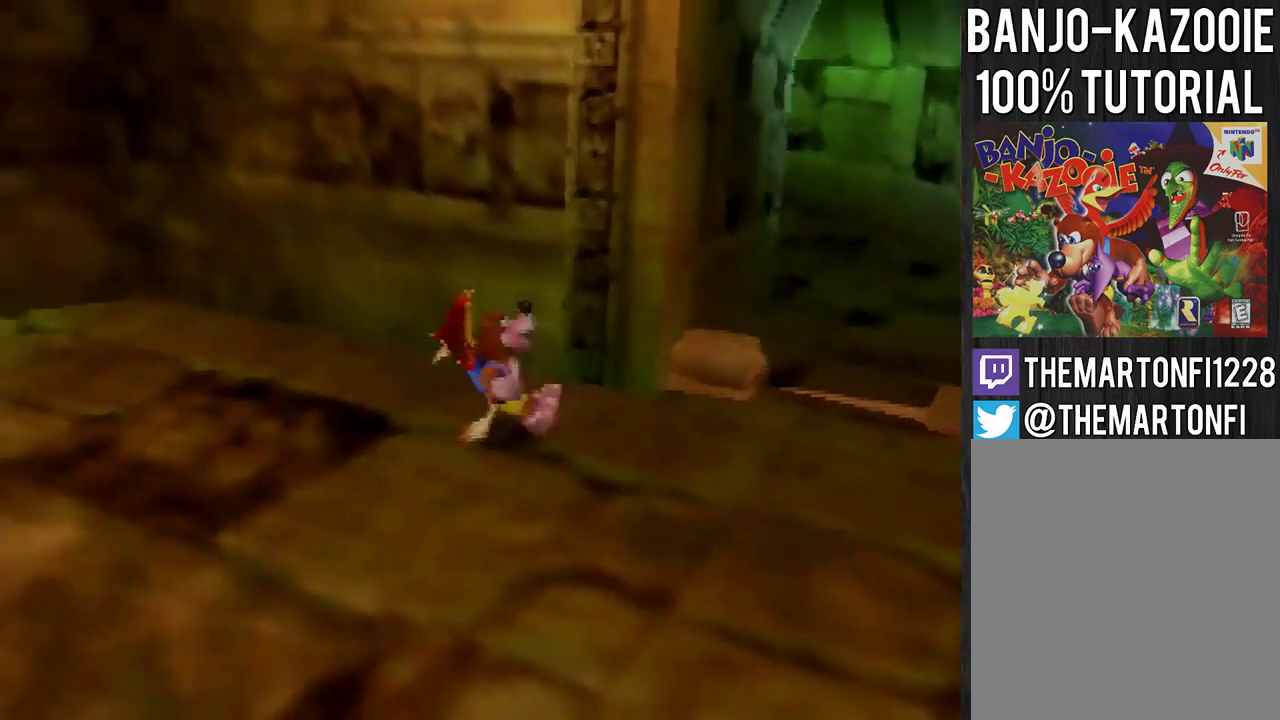
{"buttons": [], "left_stick": "up", "events": [[67, "A", "down"], [100, "left_stick", "up-right"], [301, "A", "up"], [434, "left_stick", "up"]]}
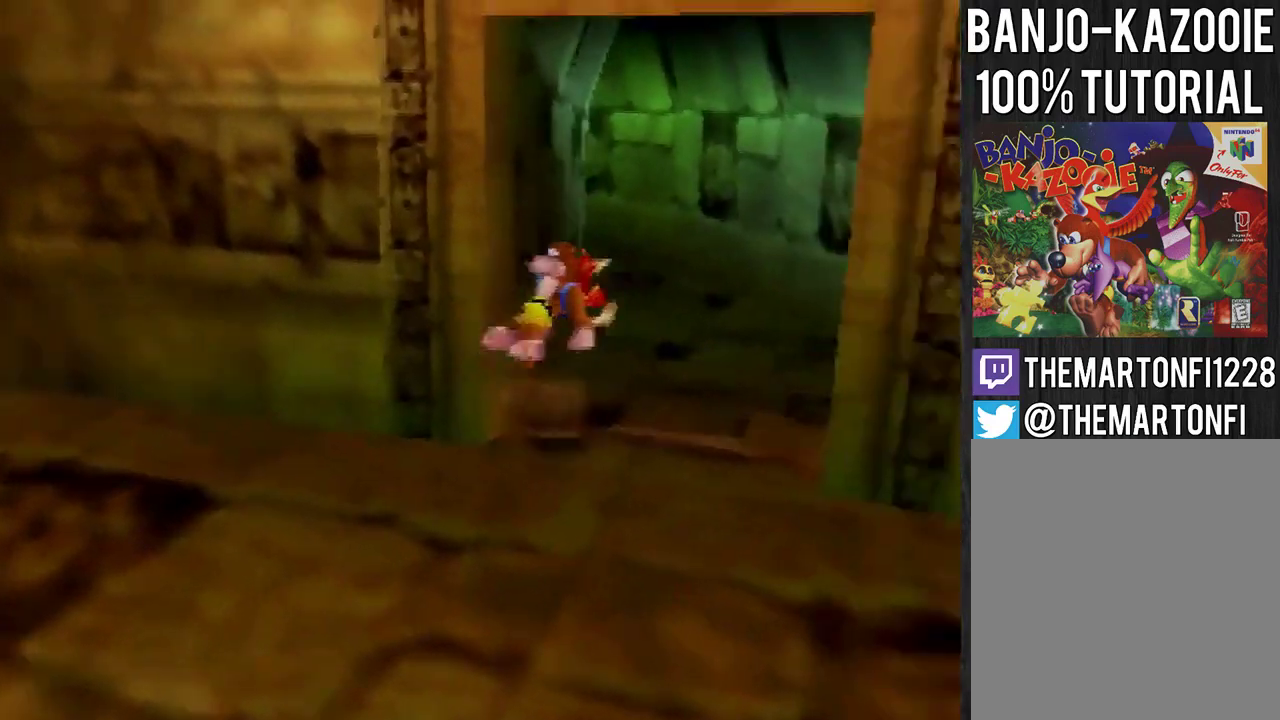
{"buttons": [], "left_stick": "up", "events": [[167, "A", "down"], [400, "A", "up"]]}